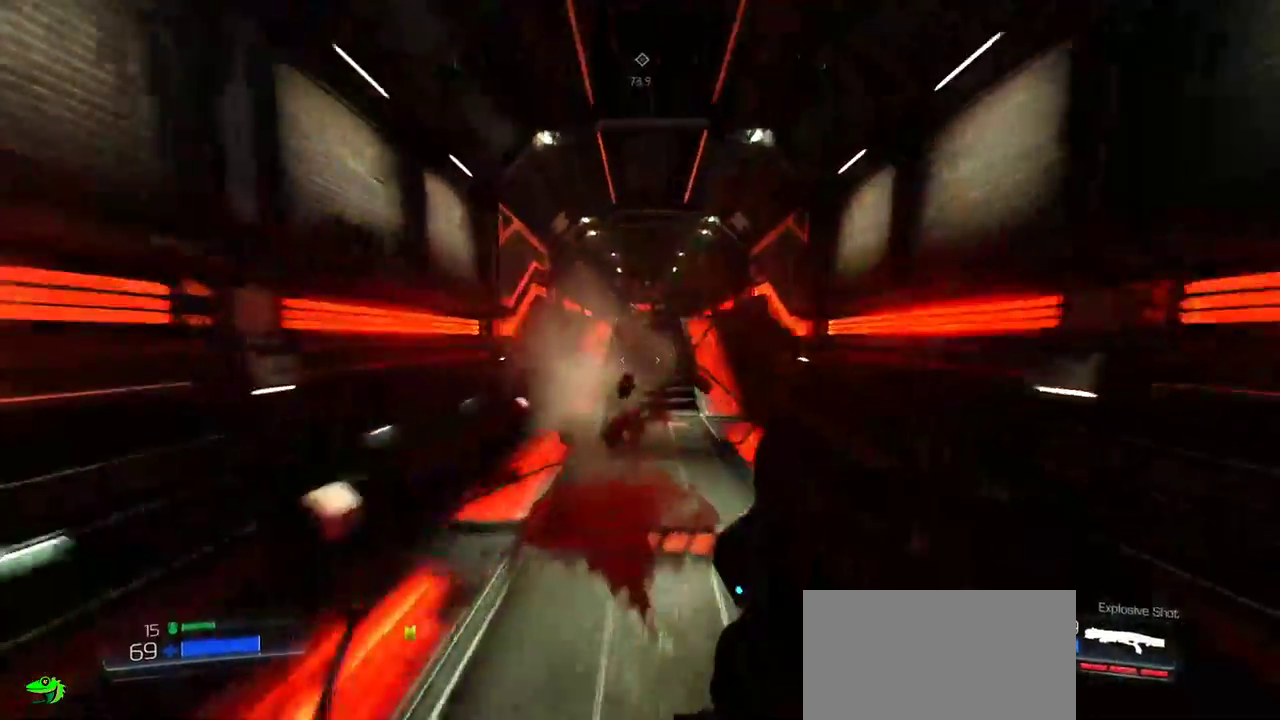
Gameplay with keyboard and mouse; each line is a JSON object with the keys and mouse buttons held at the frame after it. "events" lists presses ("down") and releases ("up") of "a", "c", "ctrl", "d", "e", "f", "q", "r", "s", "shift", "space", "tab", "w", "x", "z", "mouse_left", "mouse_wheel", "mouse_right", "mouse_mb4" and "mouse_mb5" between this image and that frame as [ms after this image, input, new state], when the widget could be followed in between. "mouse_left", "mouse_wheel", "mouse_right", "mouse_mb4", "mouse_mb5" = the "left", "wheel", "right", "mb4", "mb5" buttons of the "mouse" list. No other keys are recorded. "wheel" means that the mouse wheel is clicked or scrolled. Mouse movement is not recorded.
{"keys": ["w"], "mouse": [], "events": []}
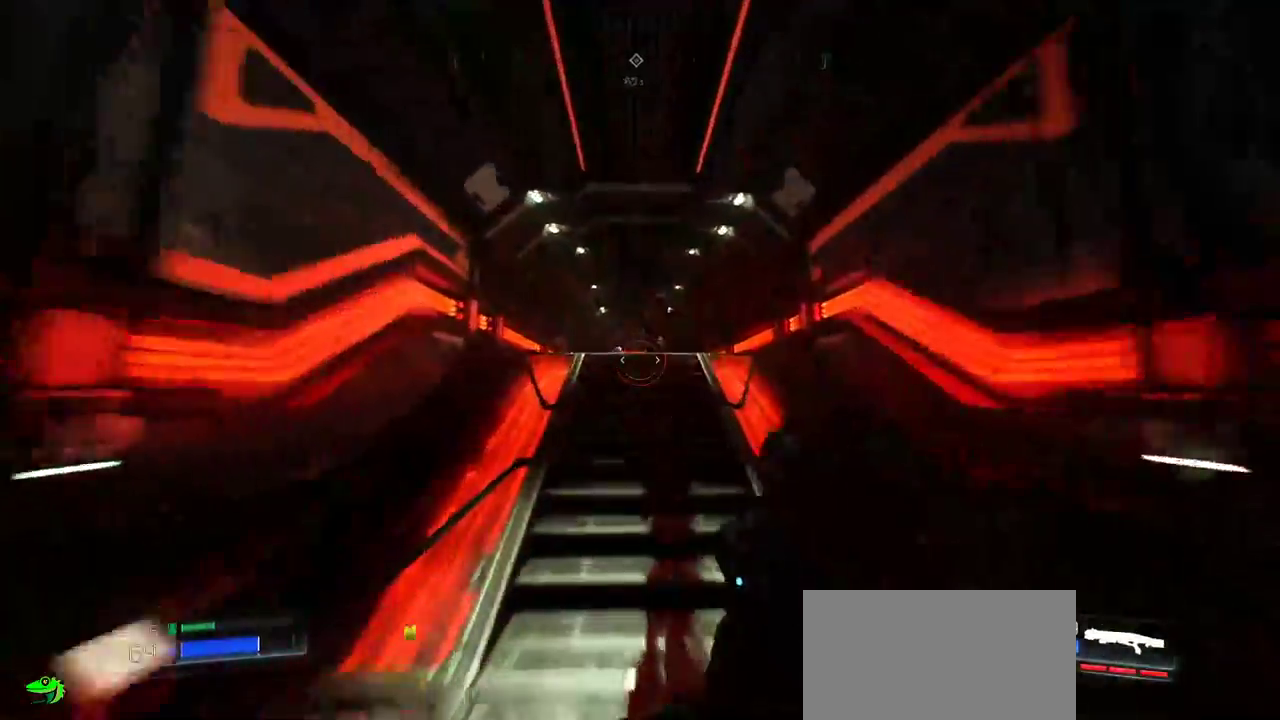
{"keys": [], "mouse": []}
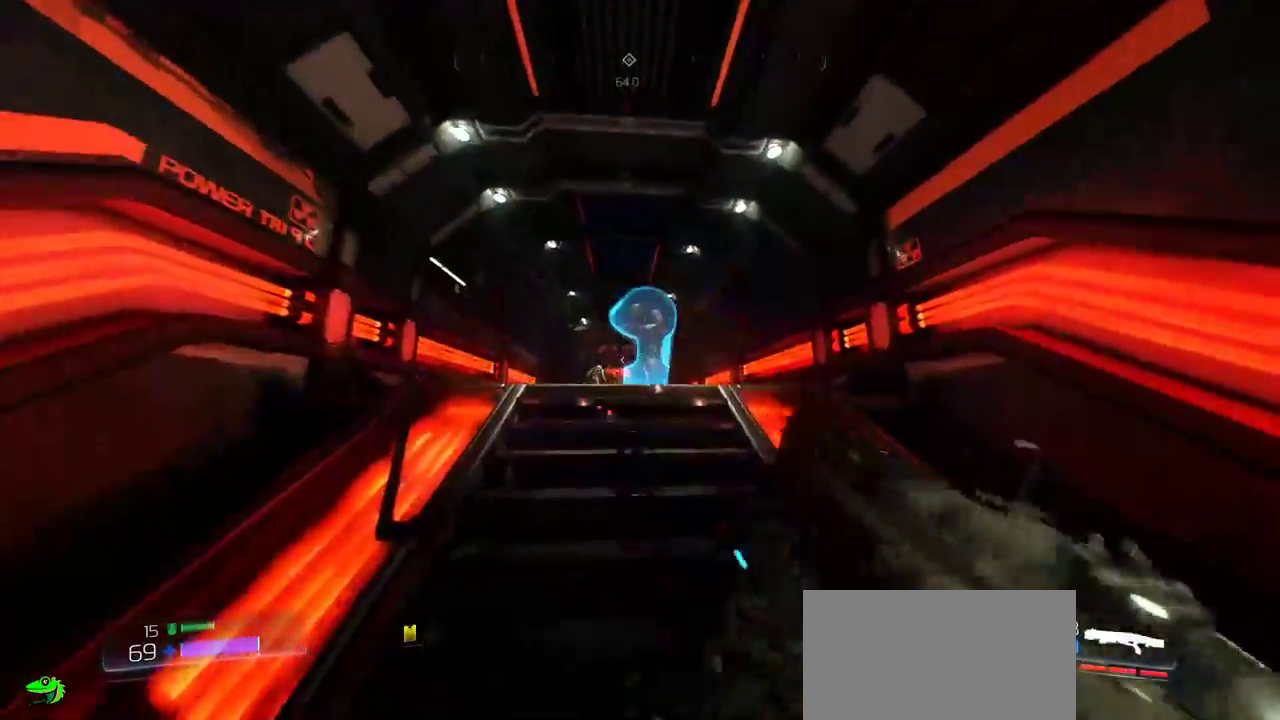
{"keys": ["s"], "mouse": ["left"], "events": [[17, "w", "down"], [284, "w", "up"], [417, "mouse_left", "down"], [484, "s", "down"]]}
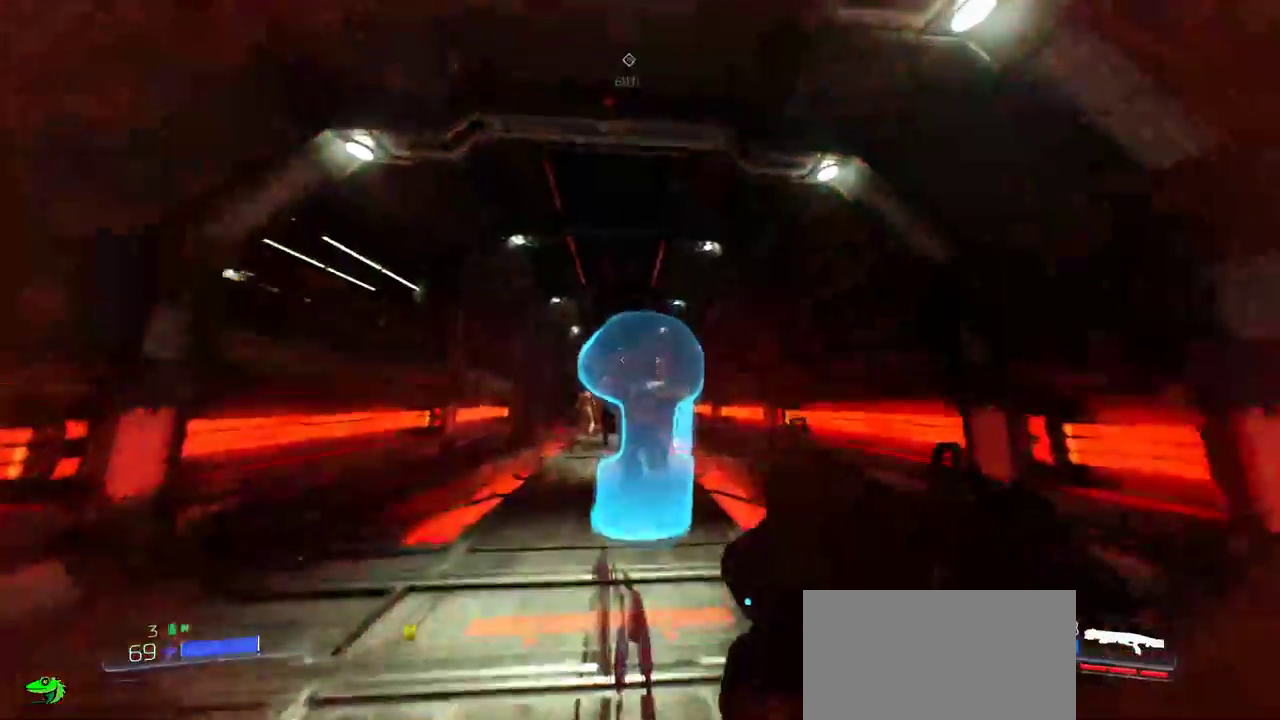
{"keys": ["s"], "mouse": []}
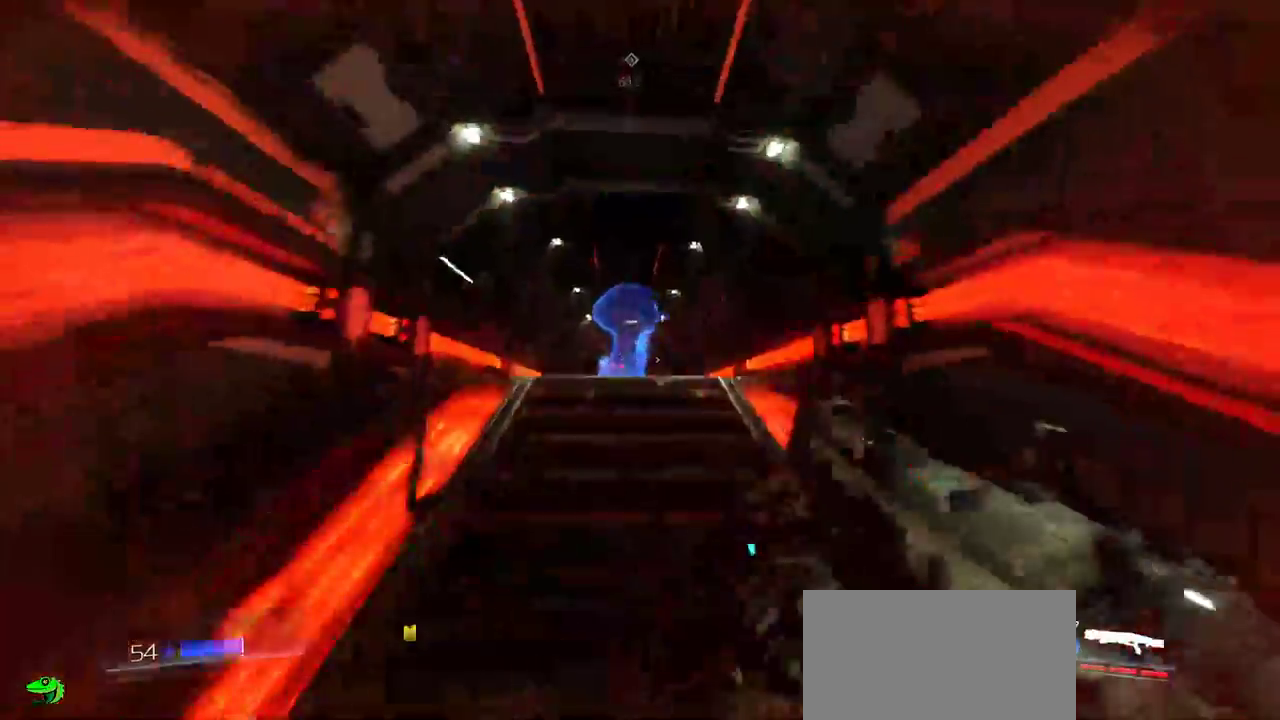
{"keys": ["w"], "mouse": [], "events": [[117, "s", "up"], [217, "w", "down"]]}
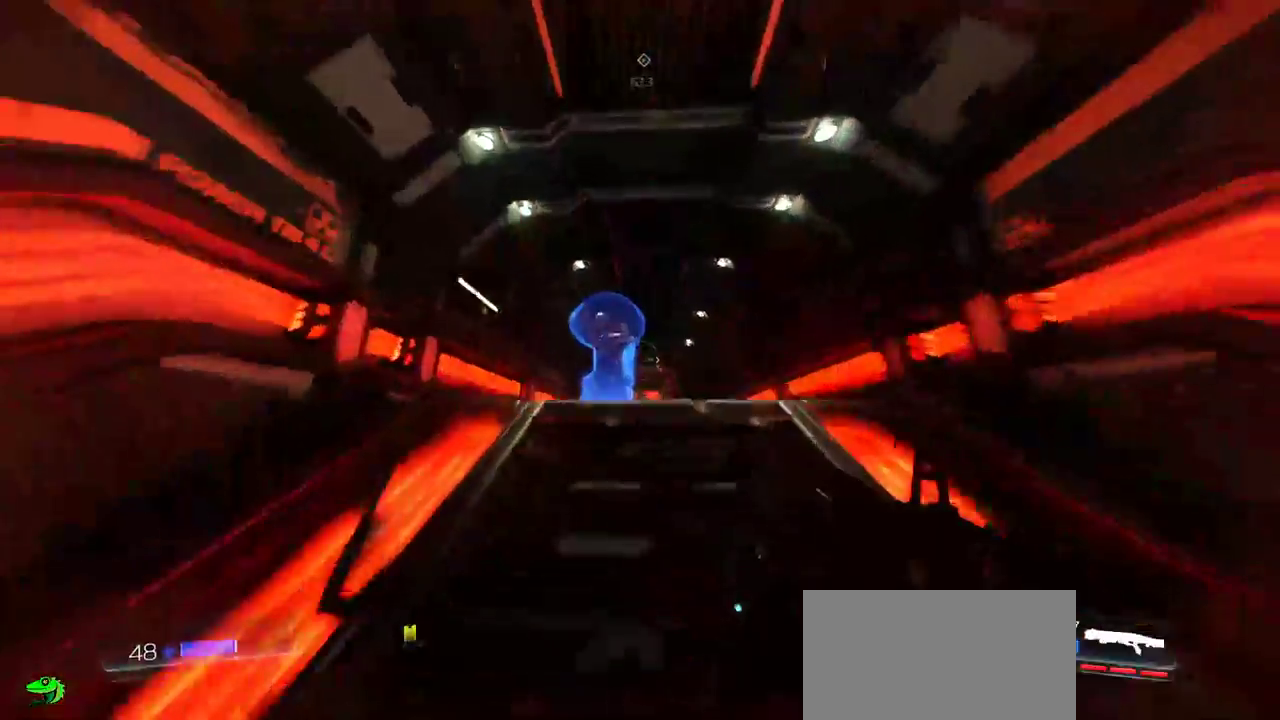
{"keys": ["s"], "mouse": []}
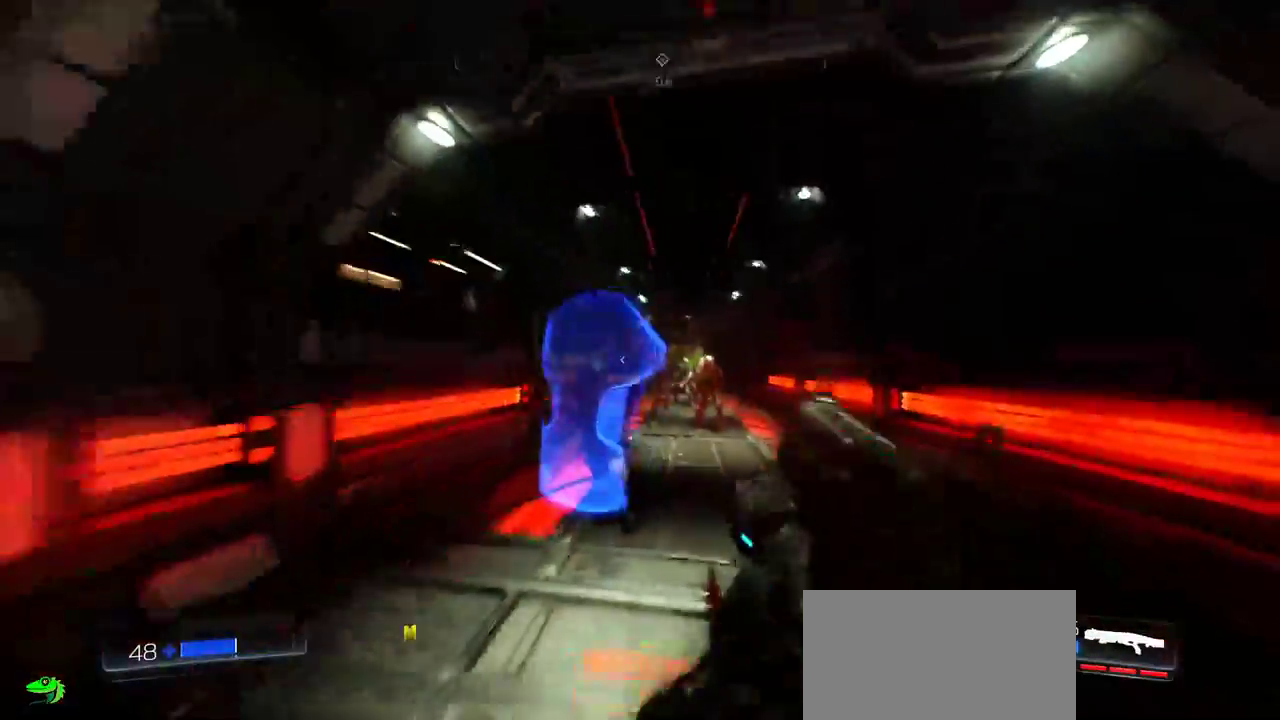
{"keys": ["s"], "mouse": [], "events": [[100, "a", "down"], [117, "mouse_left", "down"], [217, "mouse_left", "up"], [267, "a", "up"], [284, "mouse_left", "down"], [350, "mouse_left", "up"], [417, "mouse_left", "down"], [500, "mouse_left", "up"]]}
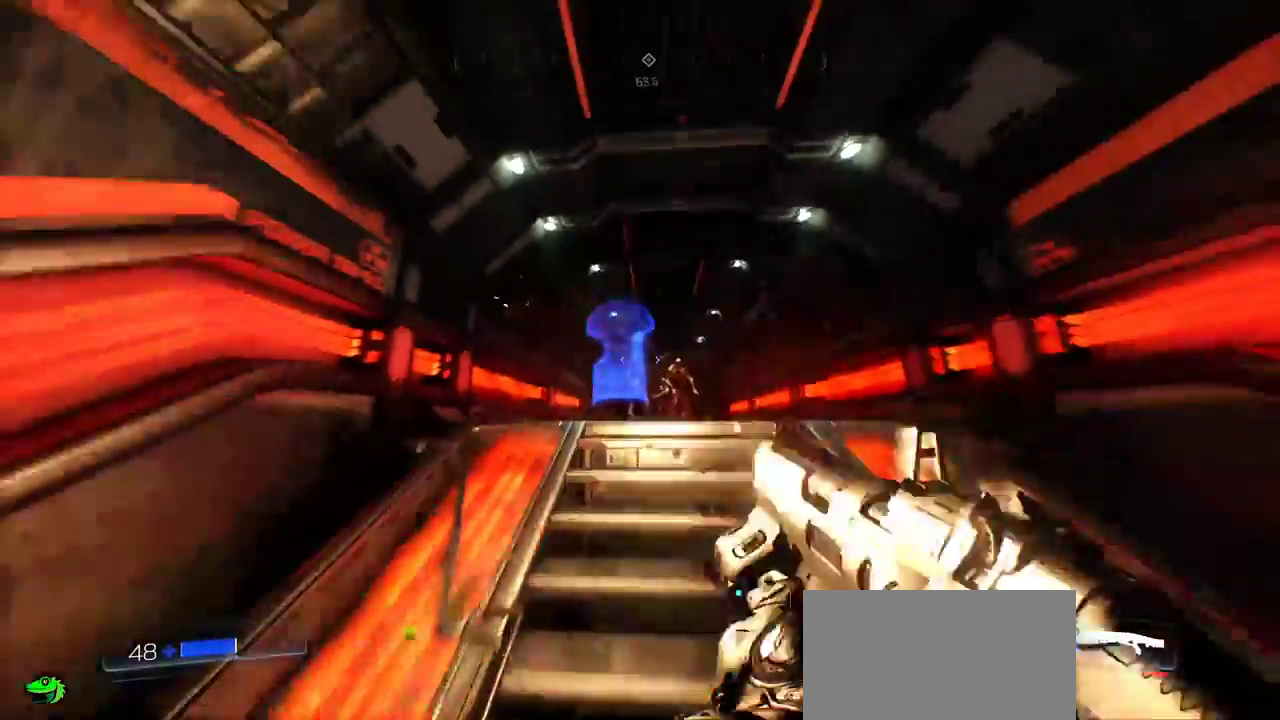
{"keys": ["a", "s"], "mouse": []}
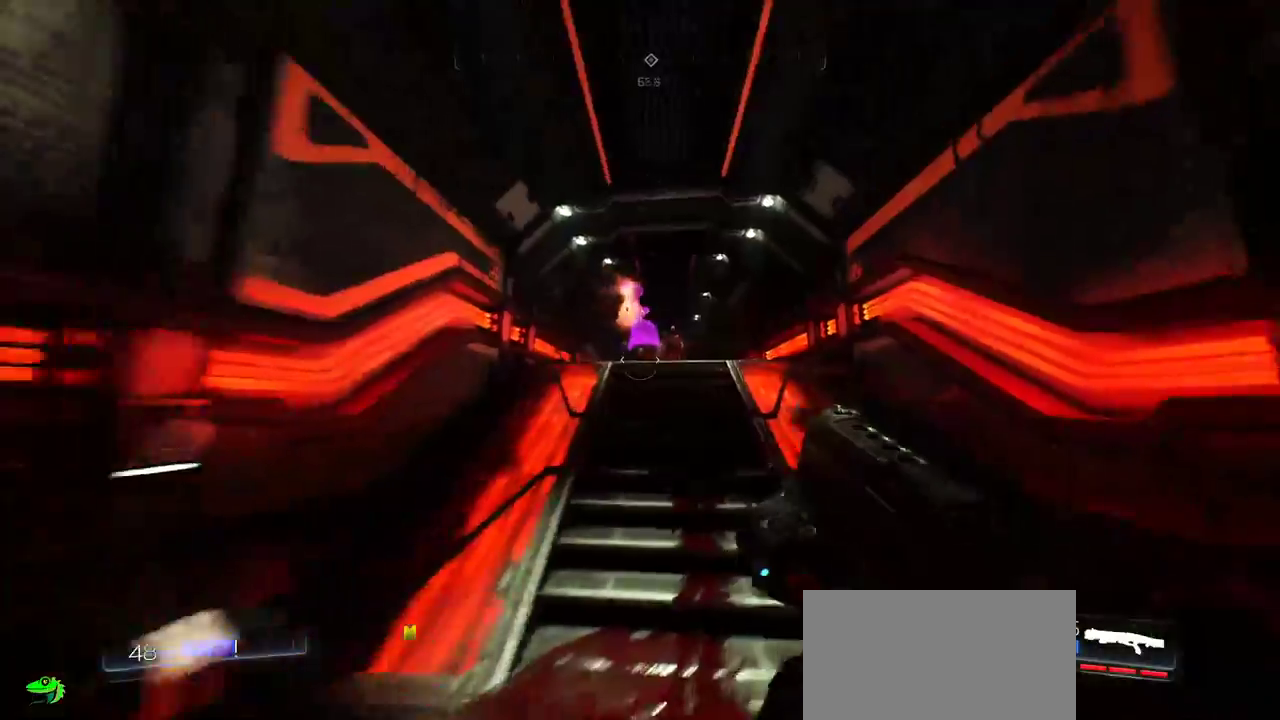
{"keys": ["d", "w"], "mouse": [], "events": [[67, "a", "up"], [234, "mouse_wheel", "down"], [317, "d", "down"], [367, "s", "up"], [384, "mouse_wheel", "up"], [417, "space", "down"], [467, "space", "up"], [484, "w", "down"]]}
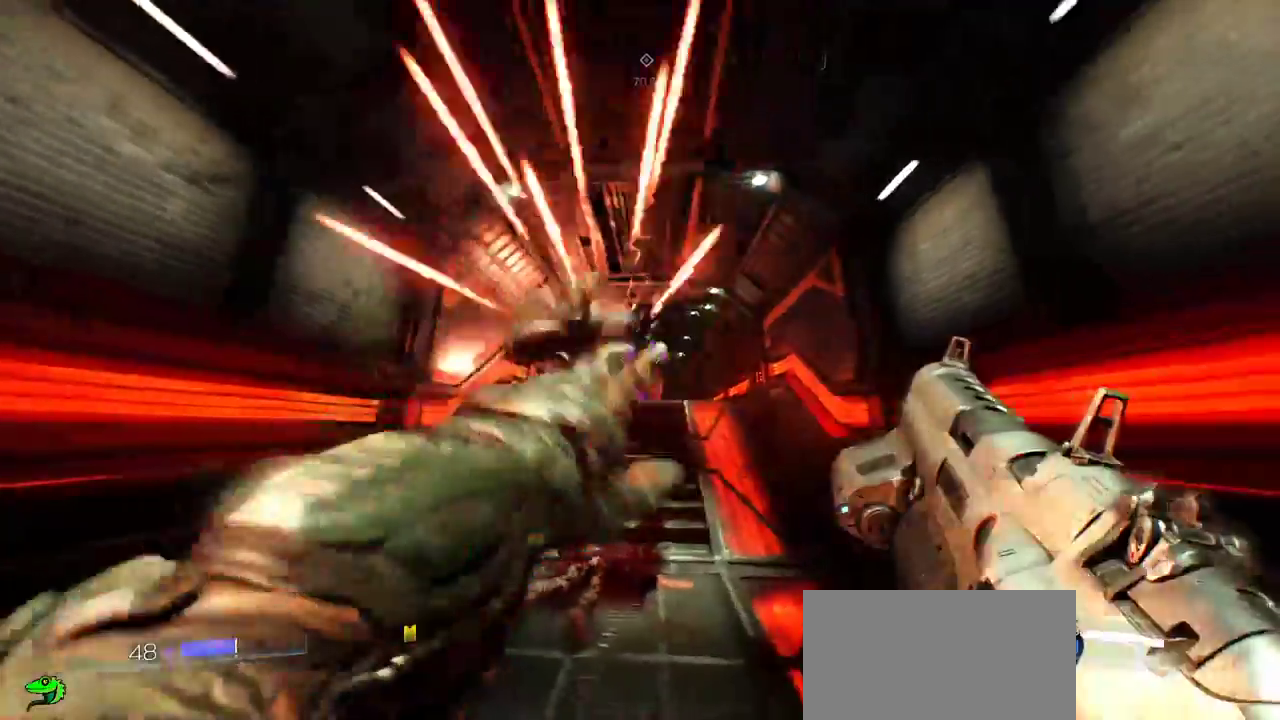
{"keys": ["a"], "mouse": [], "events": [[134, "d", "up"], [334, "a", "down"], [400, "w", "up"]]}
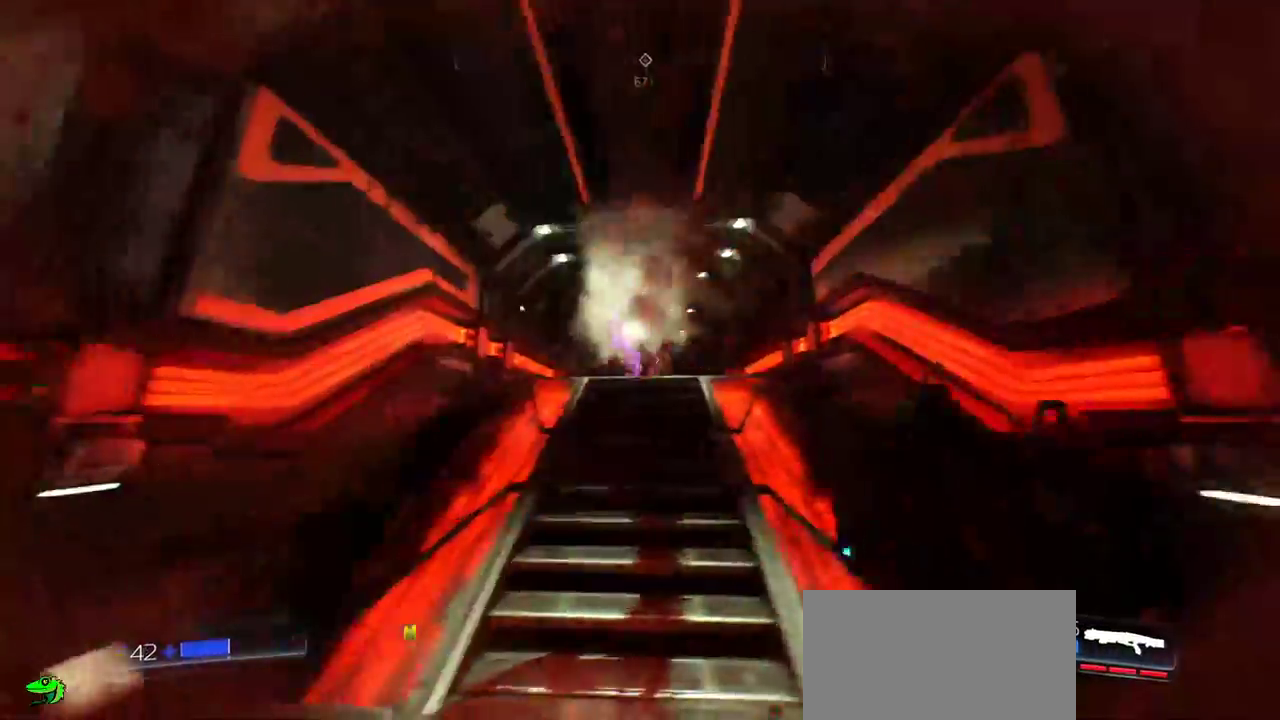
{"keys": ["d"], "mouse": ["left"], "events": [[50, "w", "down"], [267, "w", "up"], [400, "a", "up"], [450, "d", "down"], [500, "mouse_left", "down"]]}
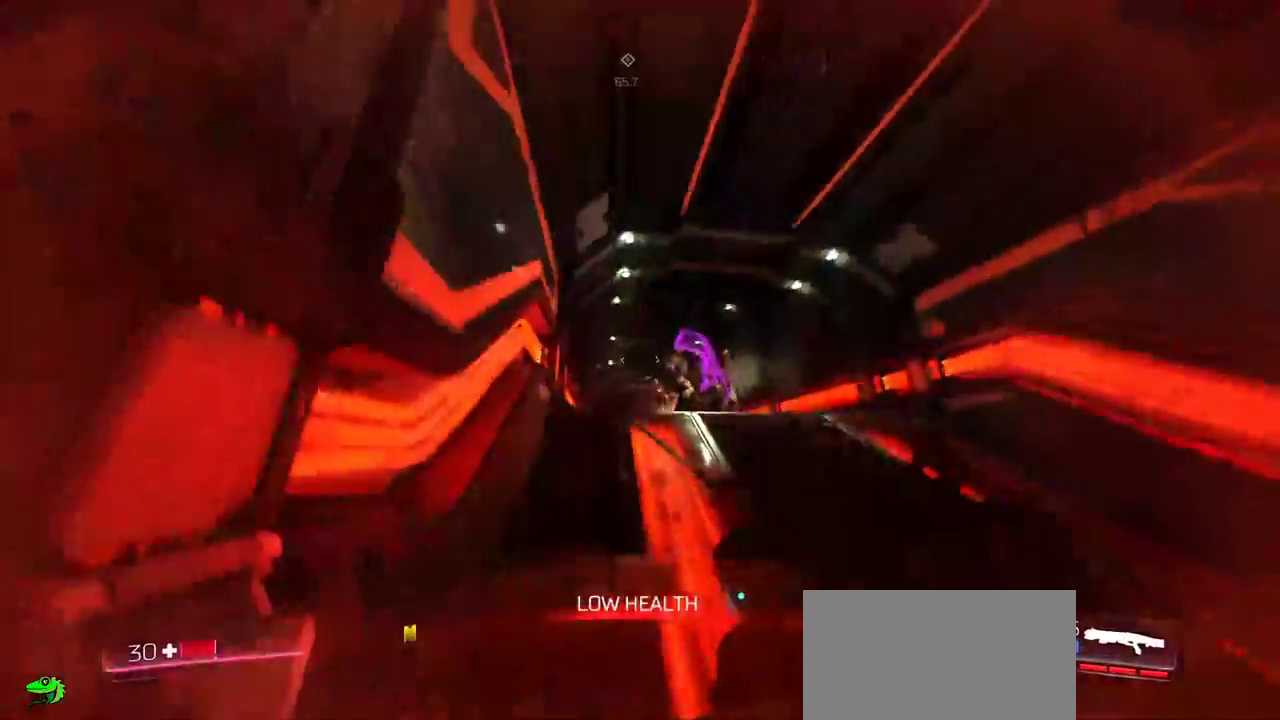
{"keys": ["d"], "mouse": [], "events": [[184, "mouse_left", "up"], [250, "mouse_left", "down"], [350, "mouse_left", "up"]]}
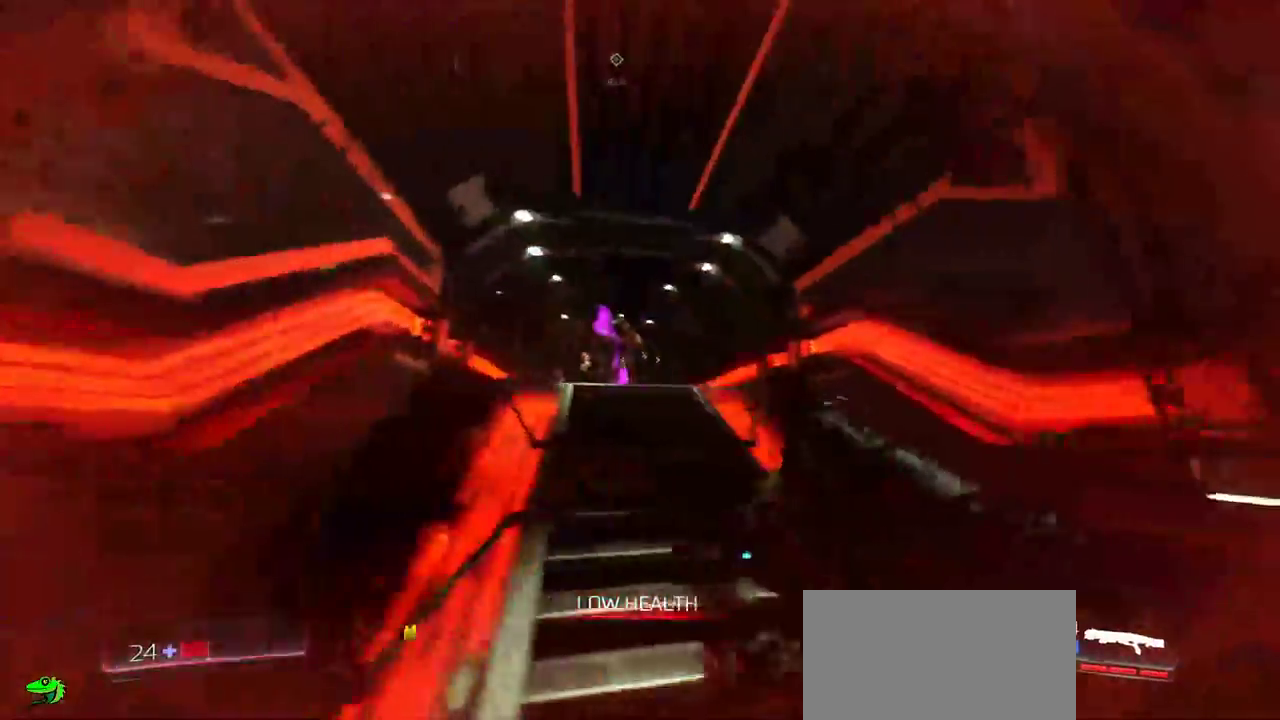
{"keys": ["w"], "mouse": [], "events": [[17, "w", "down"], [300, "d", "up"], [317, "a", "down"], [484, "a", "up"]]}